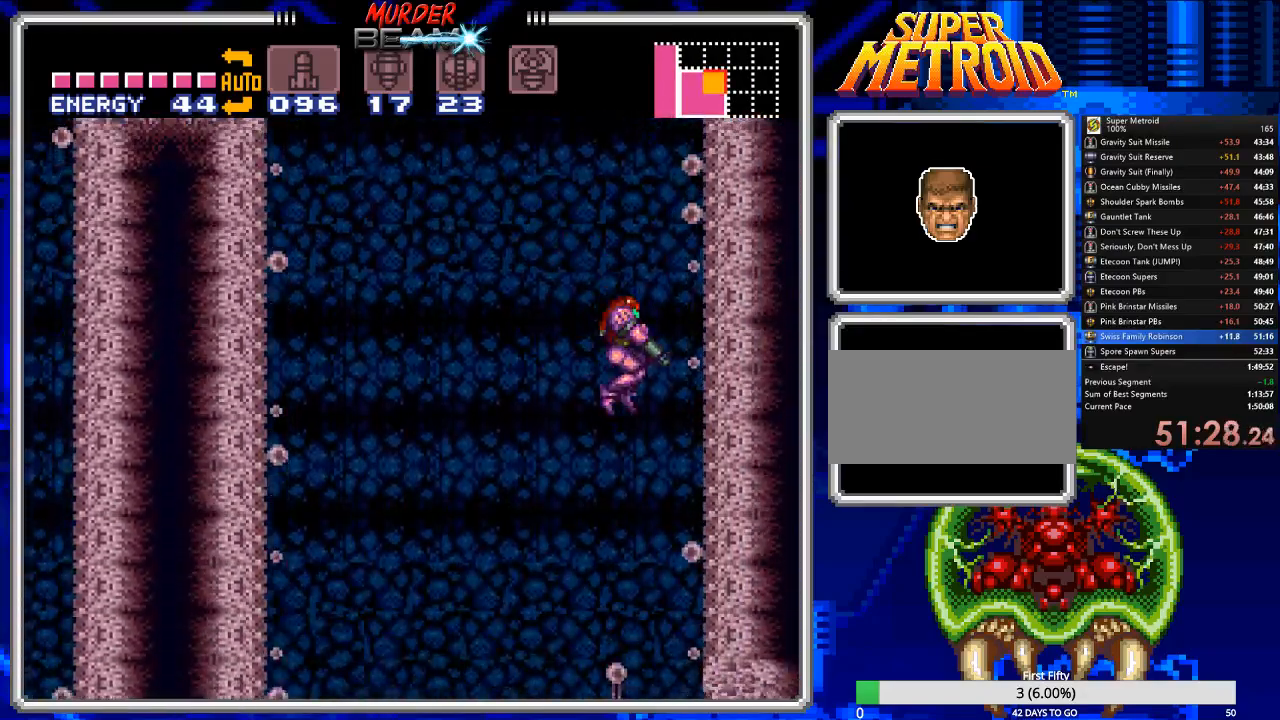
Gameplay with a controller (Nintendo layout); each line is a JSON object with the inputs held at the frame after it. "events" lists button and stick changes between this image and that frame as [ms after this image, input, new state], when the widget could be followed in between. Not read: L3 R3 SELECT.
{"buttons": ["B", "DPAD_RIGHT"], "events": [[17, "X", "down"], [83, "DPAD_DOWN", "up"], [83, "DPAD_RIGHT", "down"], [117, "X", "up"]]}
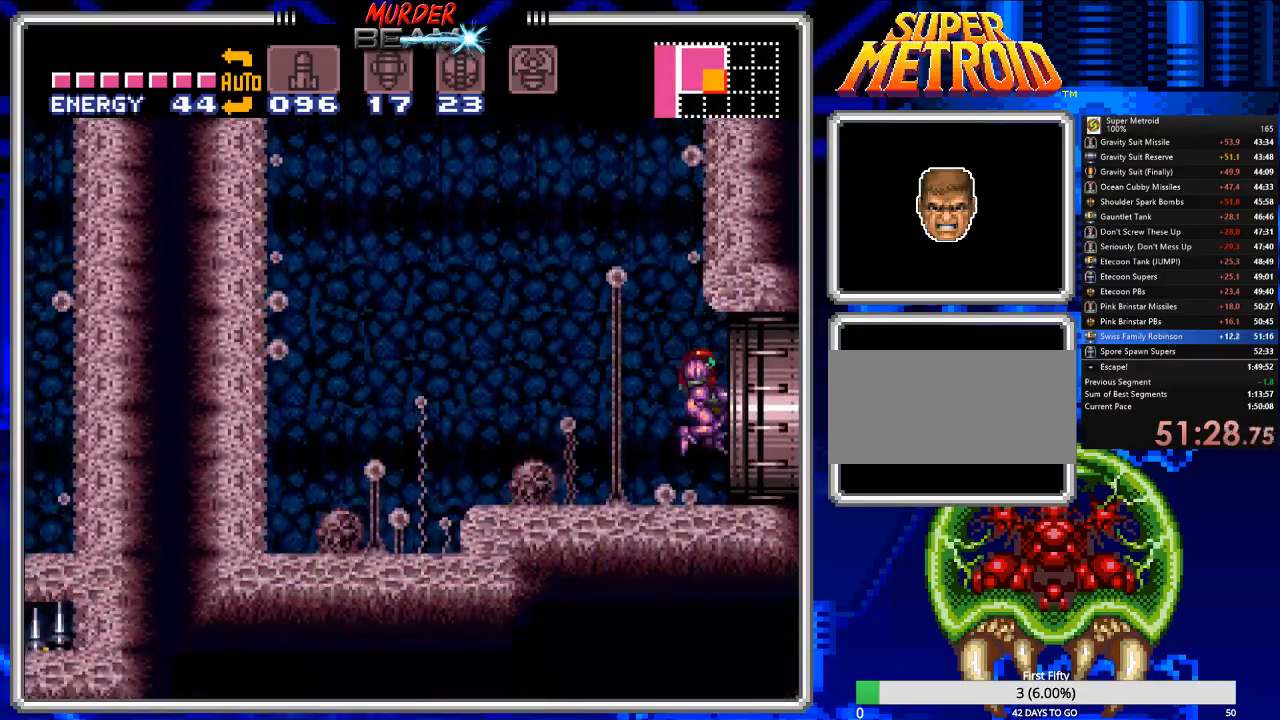
{"buttons": ["B"], "events": [[450, "DPAD_RIGHT", "up"]]}
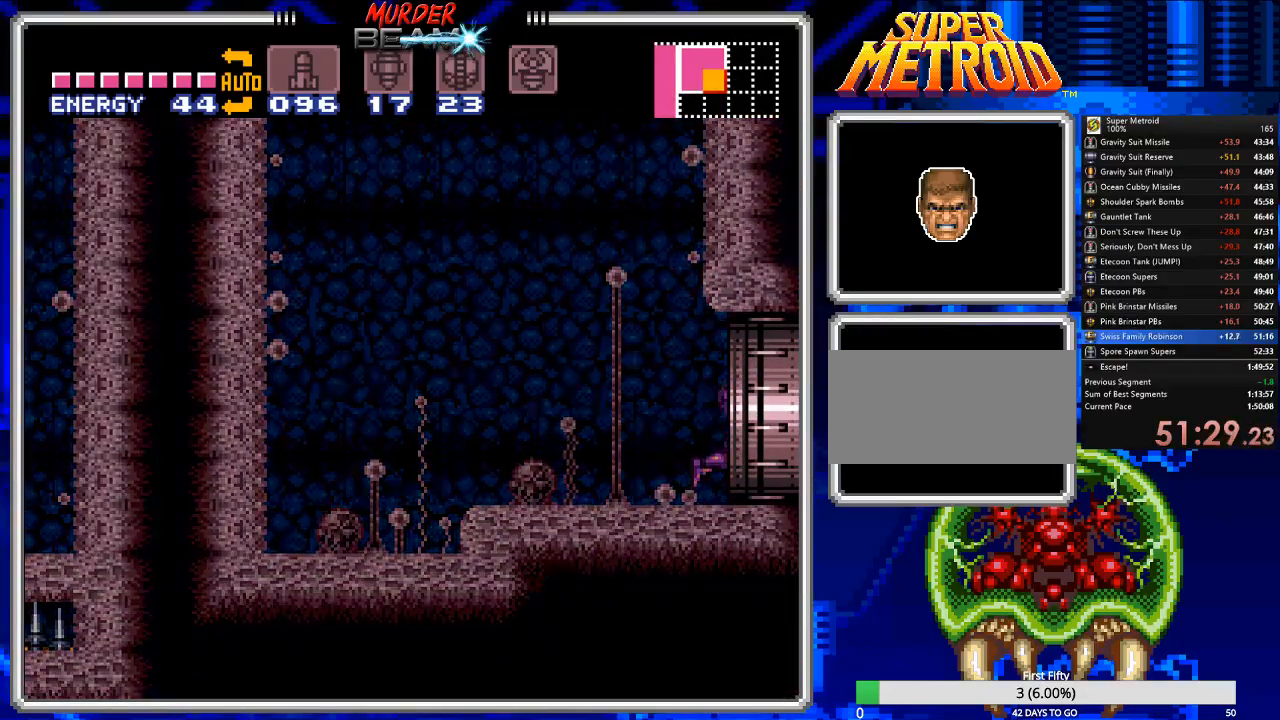
{"buttons": ["B", "DPAD_RIGHT"], "events": [[83, "DPAD_RIGHT", "down"]]}
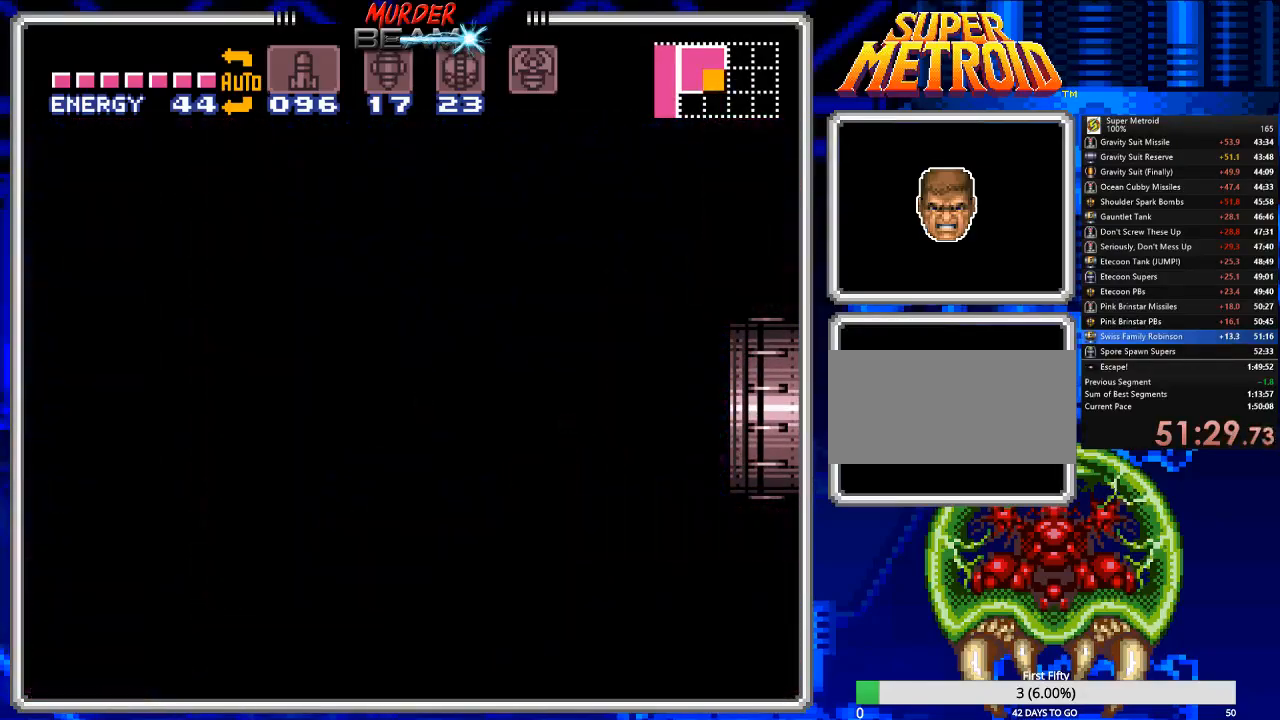
{"buttons": ["B", "DPAD_RIGHT"], "events": []}
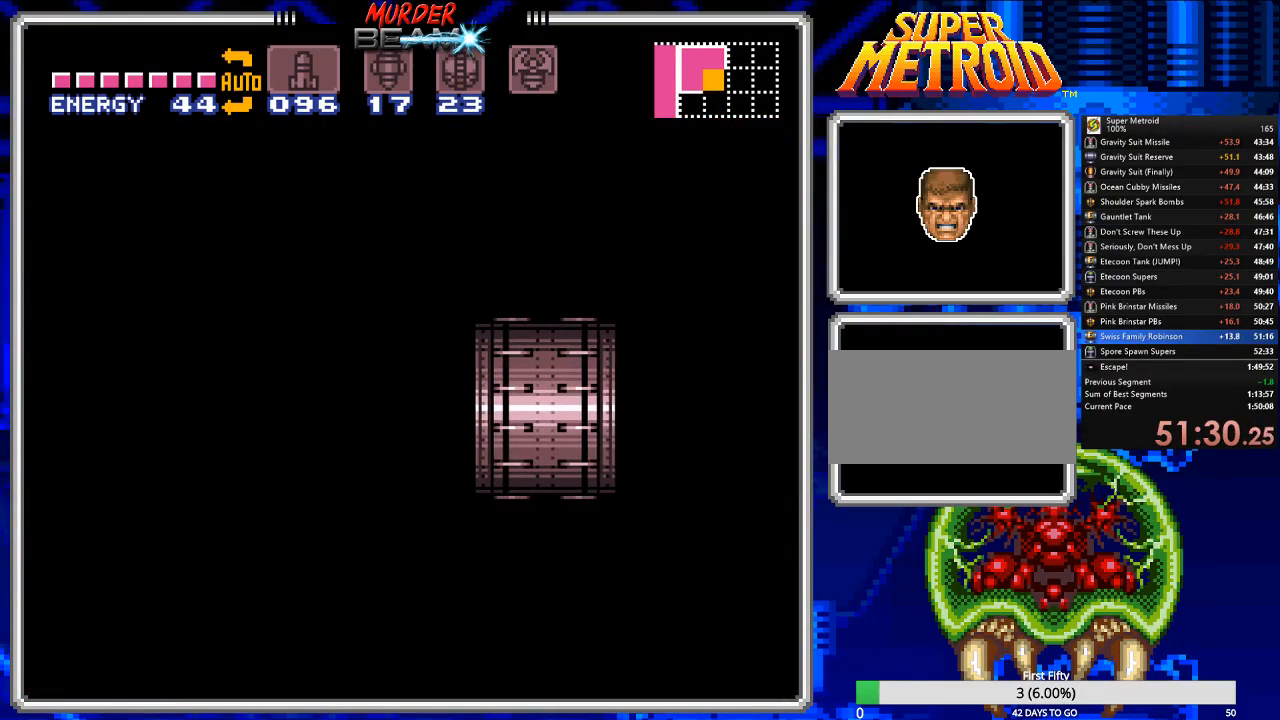
{"buttons": ["B", "DPAD_RIGHT"], "events": []}
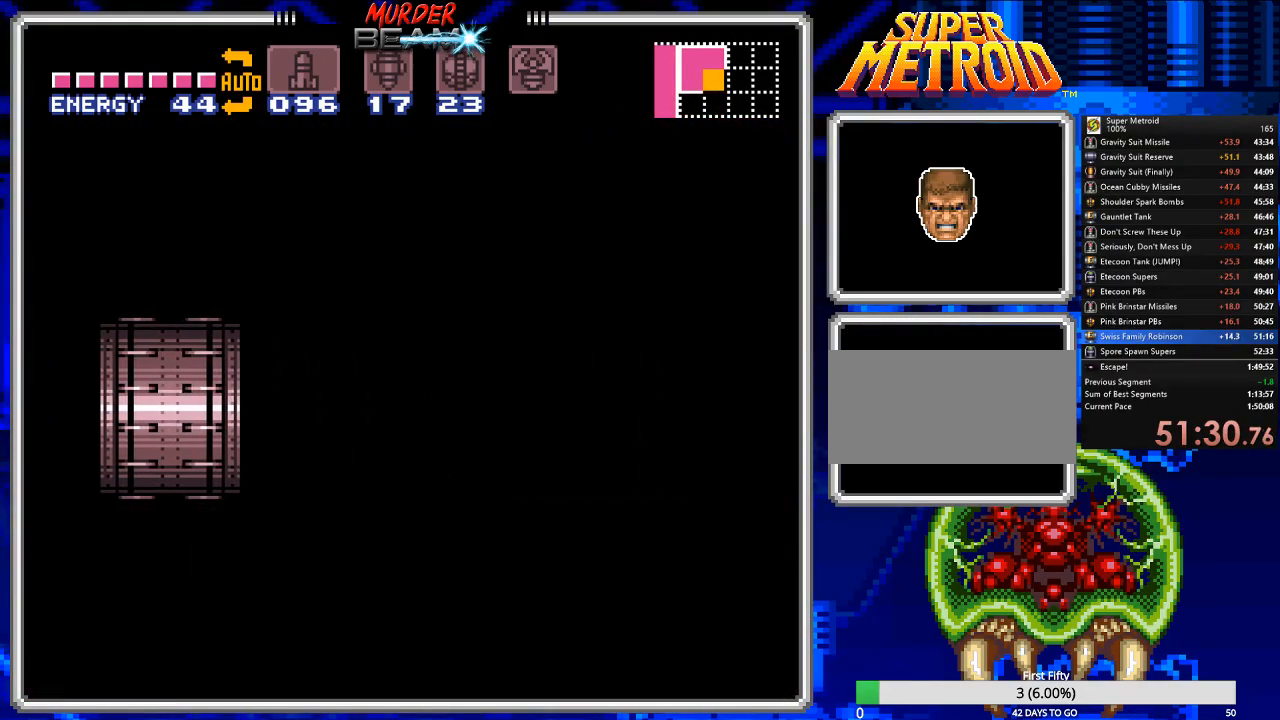
{"buttons": ["B", "DPAD_RIGHT"], "events": []}
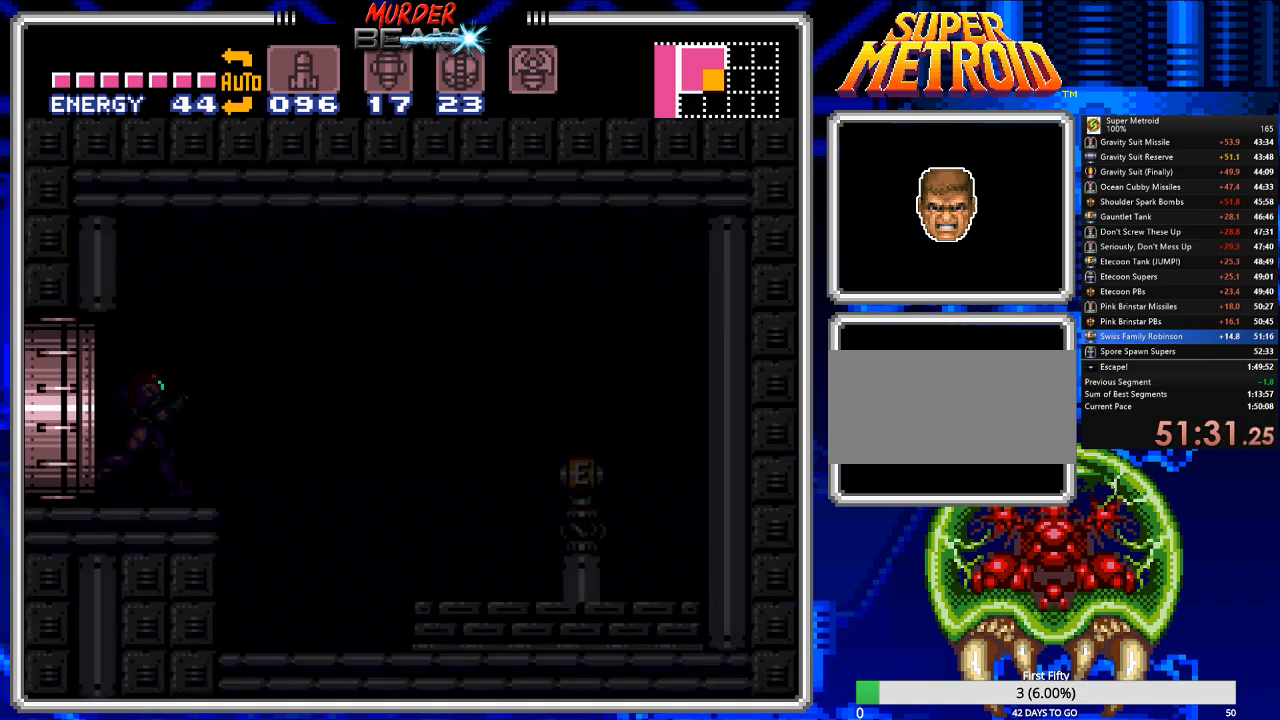
{"buttons": ["B", "DPAD_RIGHT"], "events": []}